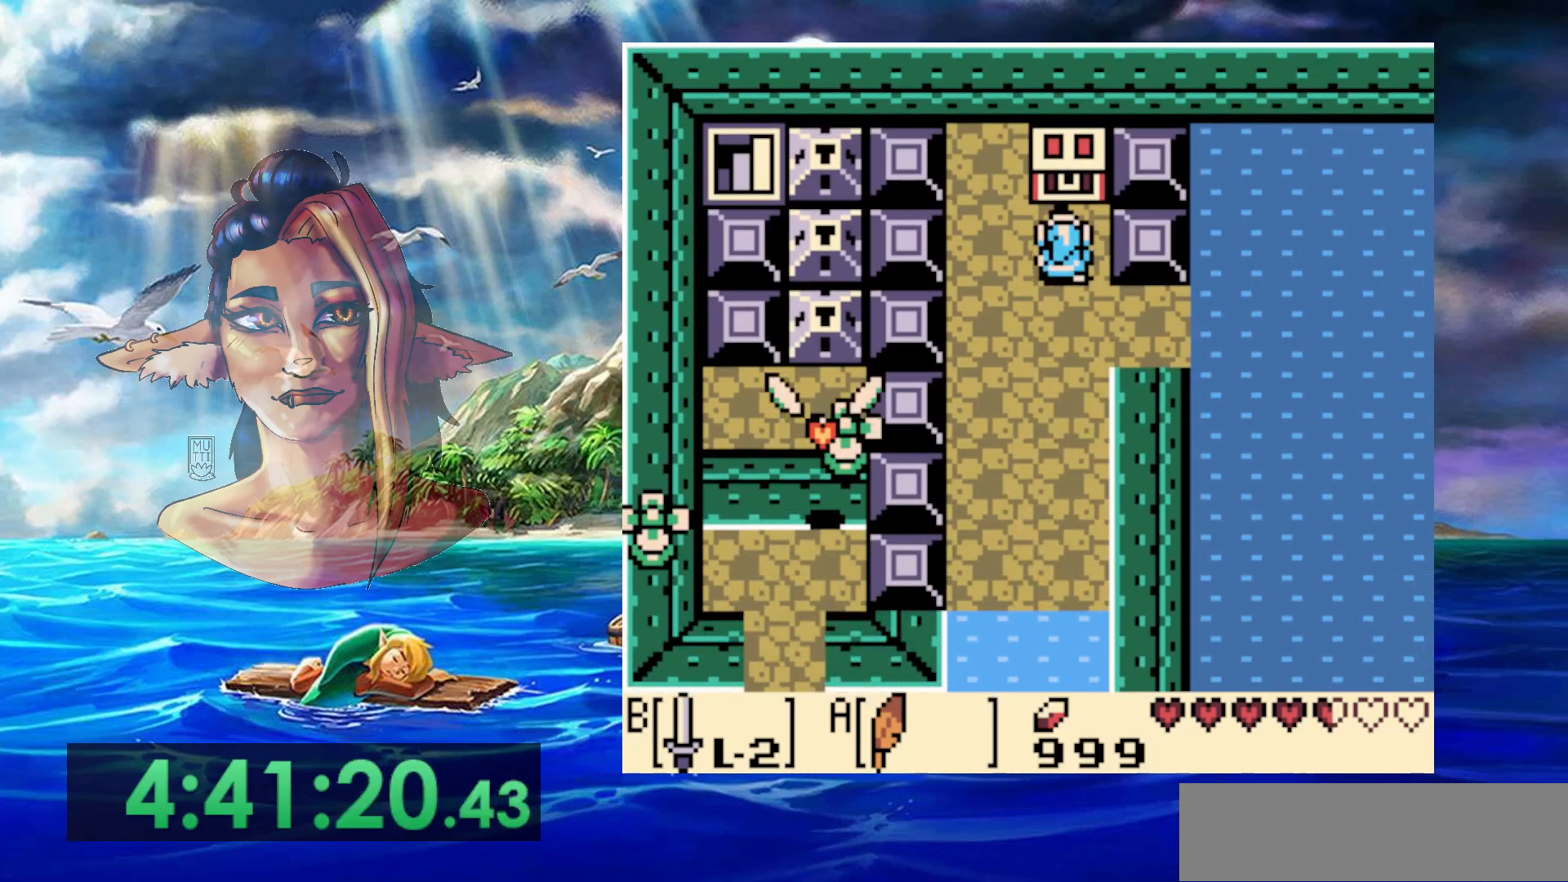
Gameplay with a controller (Nintendo layout); each line is a JSON object with the inputs held at the frame after it. "events" lists button and stick changes between this image and that frame as [ms after this image, input, new state], when the widget could be followed in between. Not read: DPAD_DOWN DPAD_RIGHT DPAD_UP L3 R3.
{"buttons": ["A"], "events": [[183, "A", "down"]]}
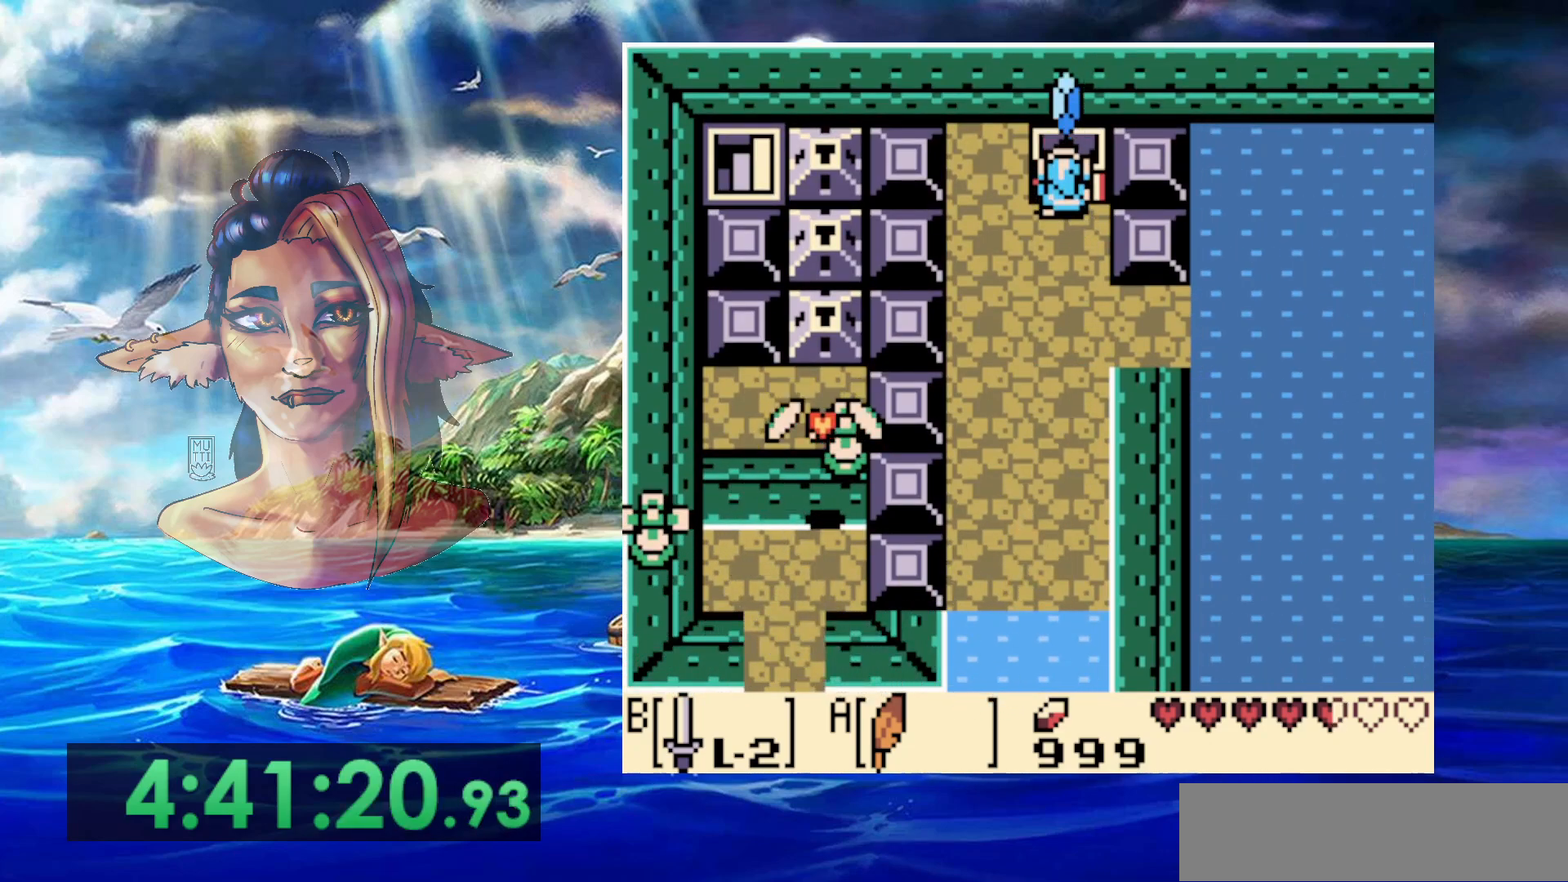
{"buttons": ["A"], "events": []}
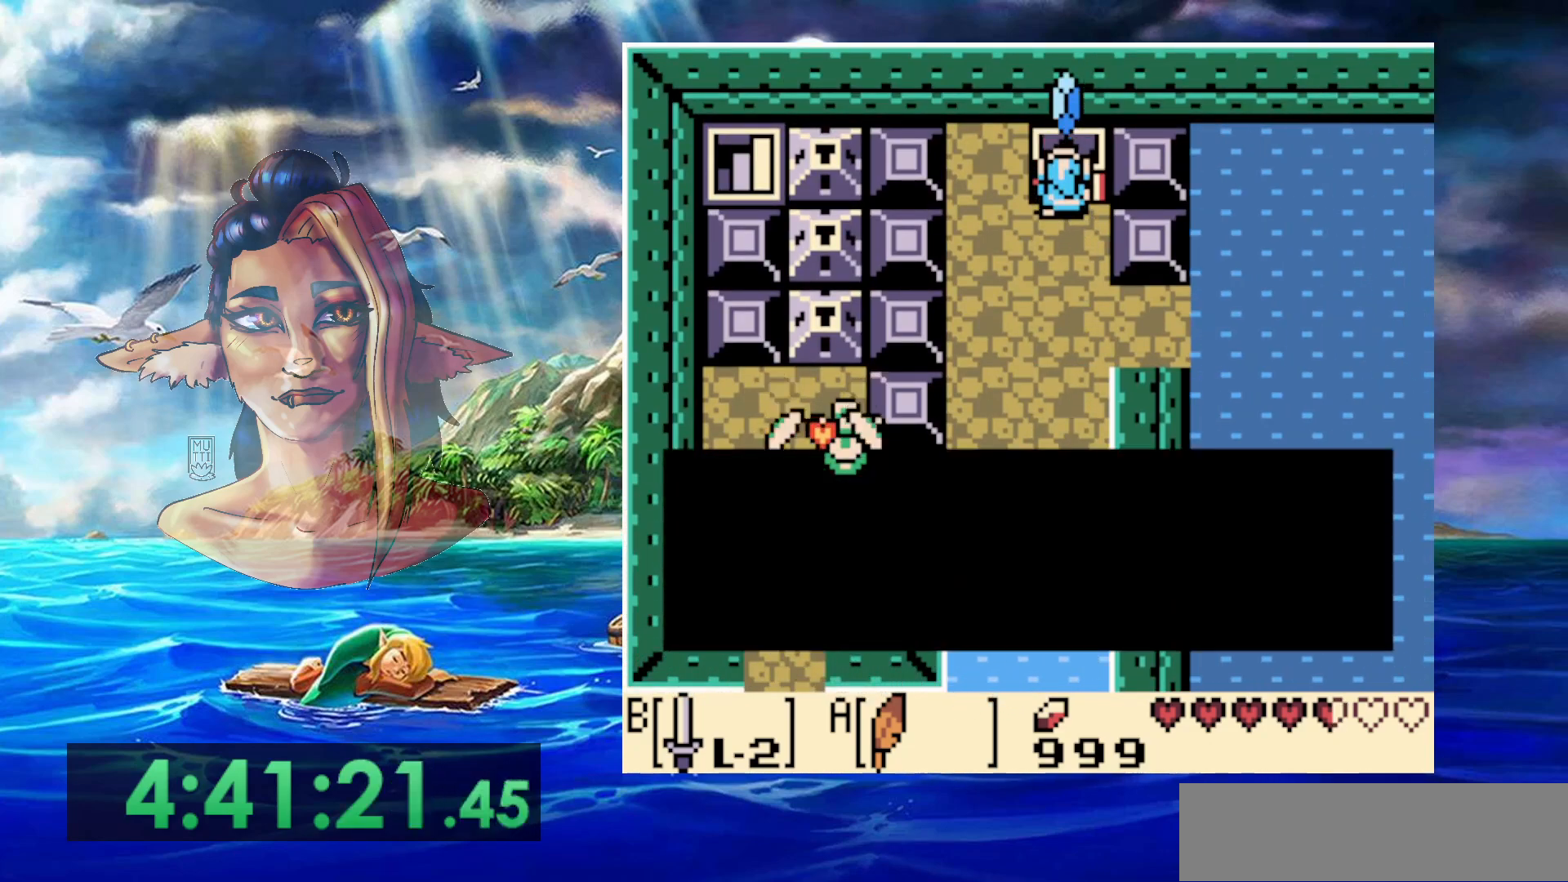
{"buttons": [], "events": [[267, "A", "up"], [367, "A", "down"], [467, "A", "up"]]}
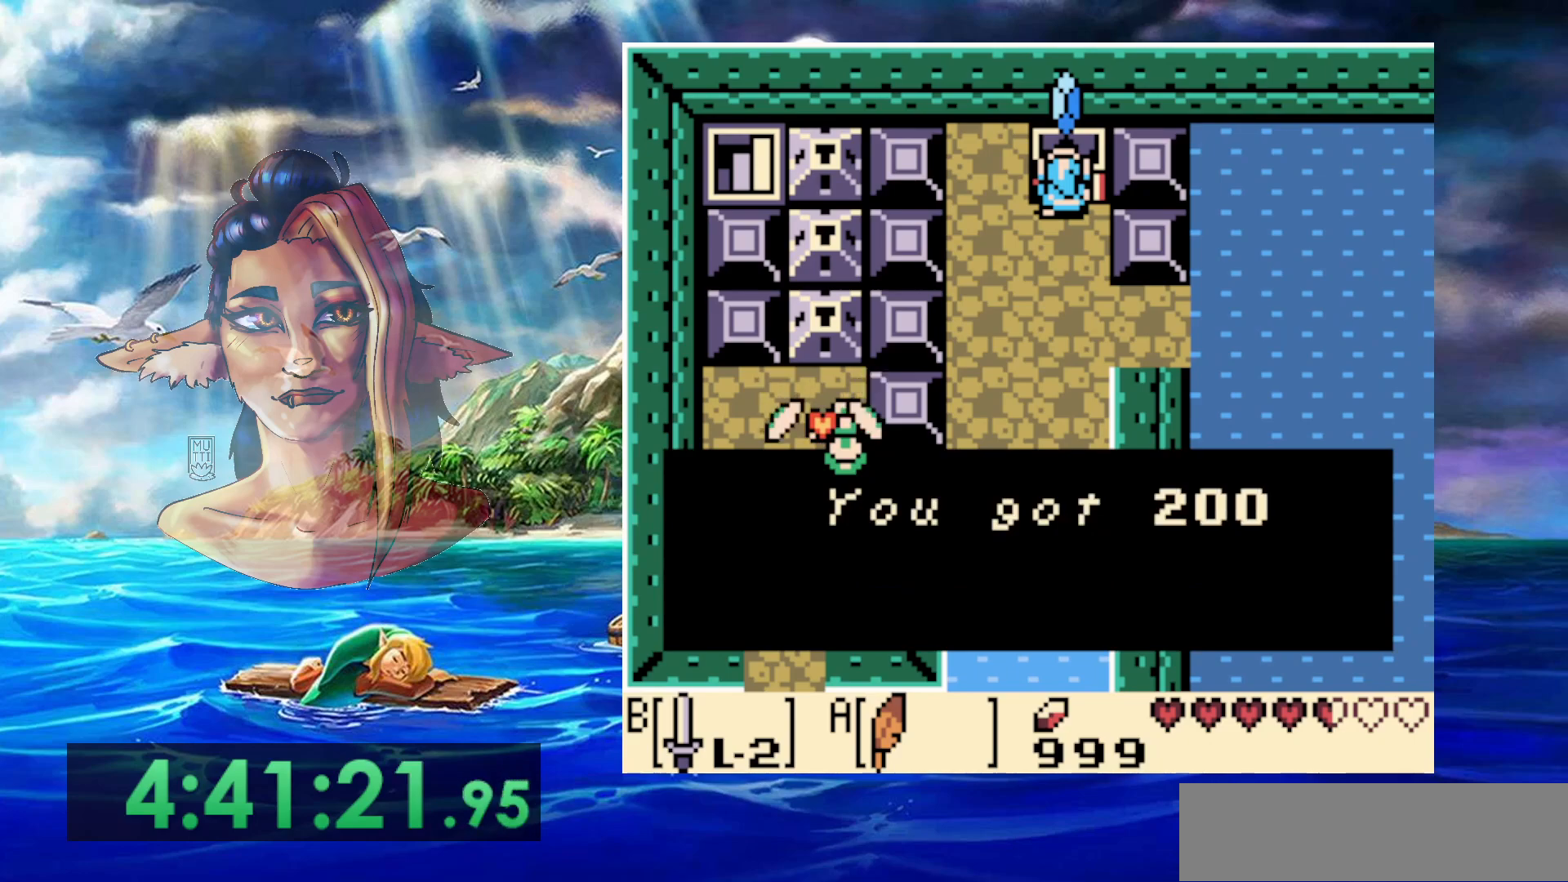
{"buttons": ["A"], "events": [[67, "A", "down"], [150, "A", "up"], [233, "A", "down"], [317, "A", "up"], [433, "A", "down"]]}
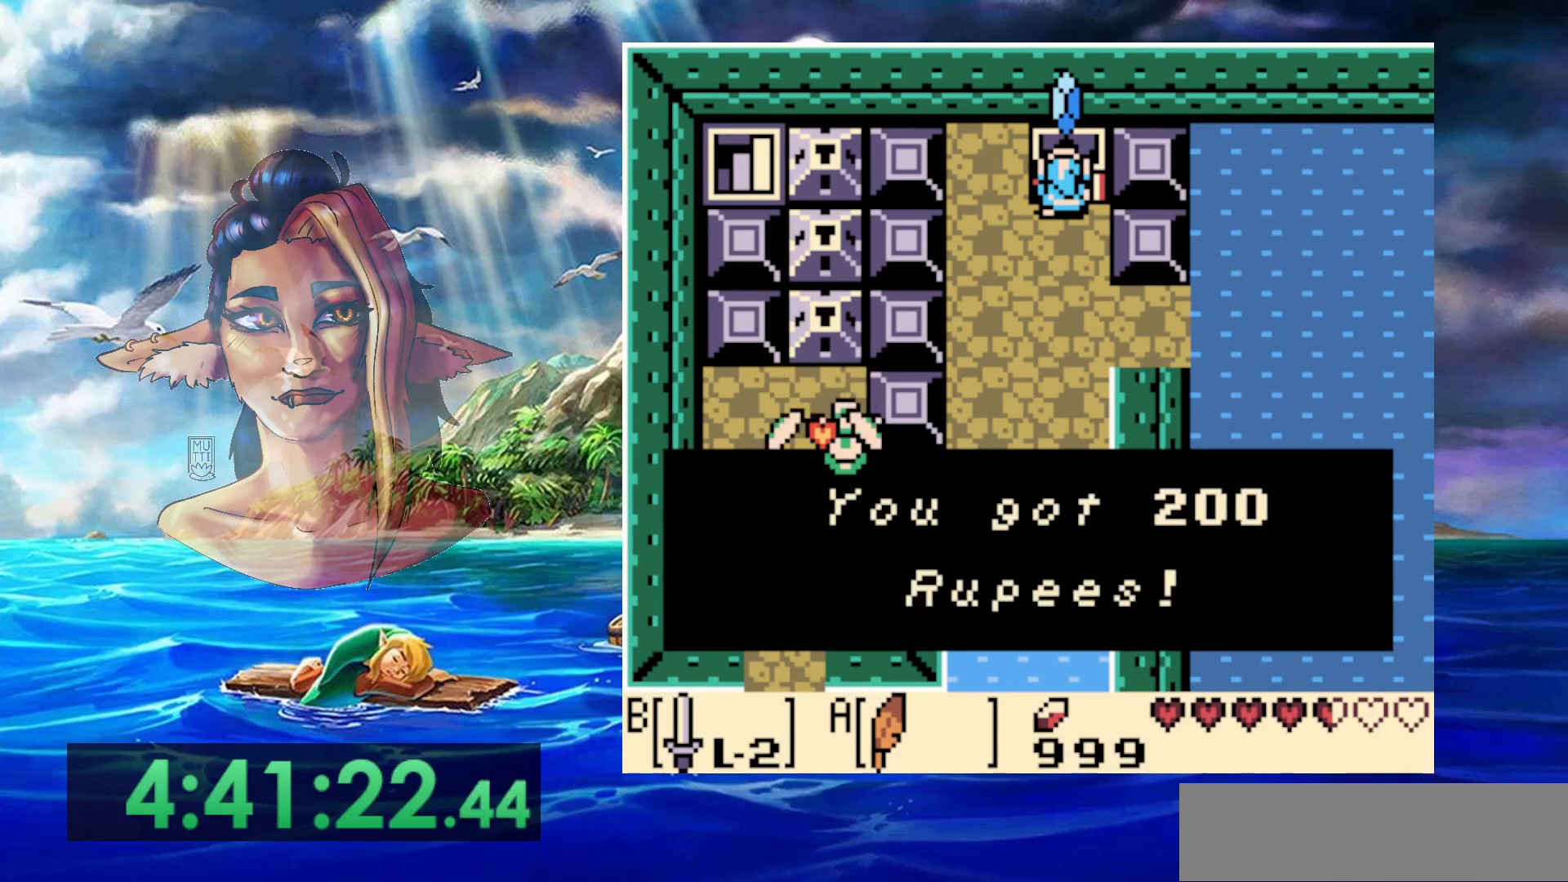
{"buttons": [], "events": [[33, "A", "up"], [83, "A", "down"], [217, "A", "up"], [300, "A", "down"], [450, "A", "up"]]}
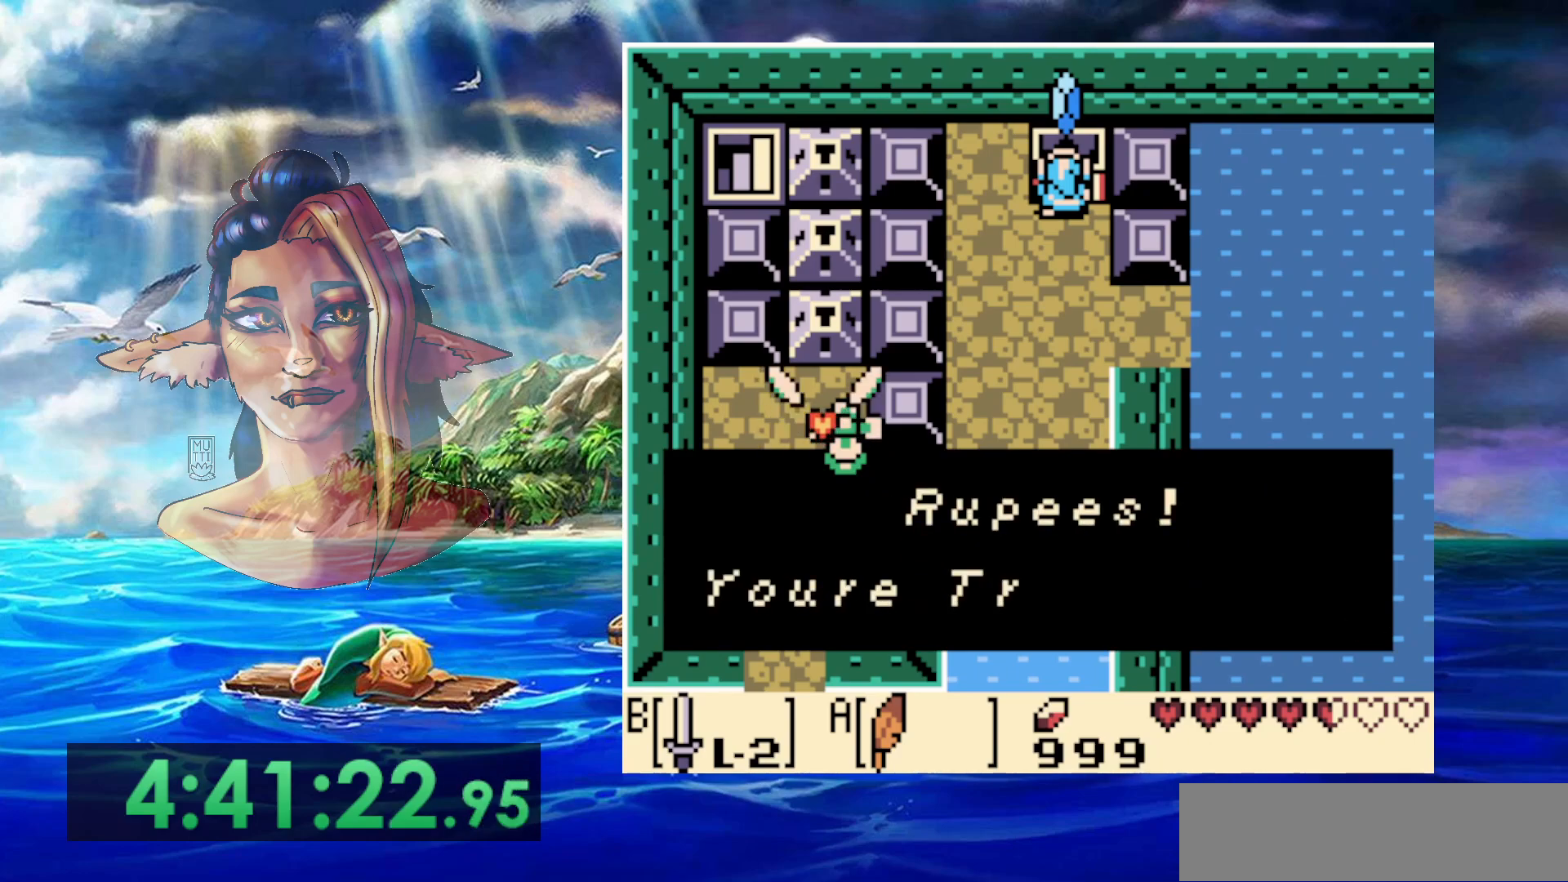
{"buttons": [], "events": [[283, "A", "down"], [450, "A", "up"]]}
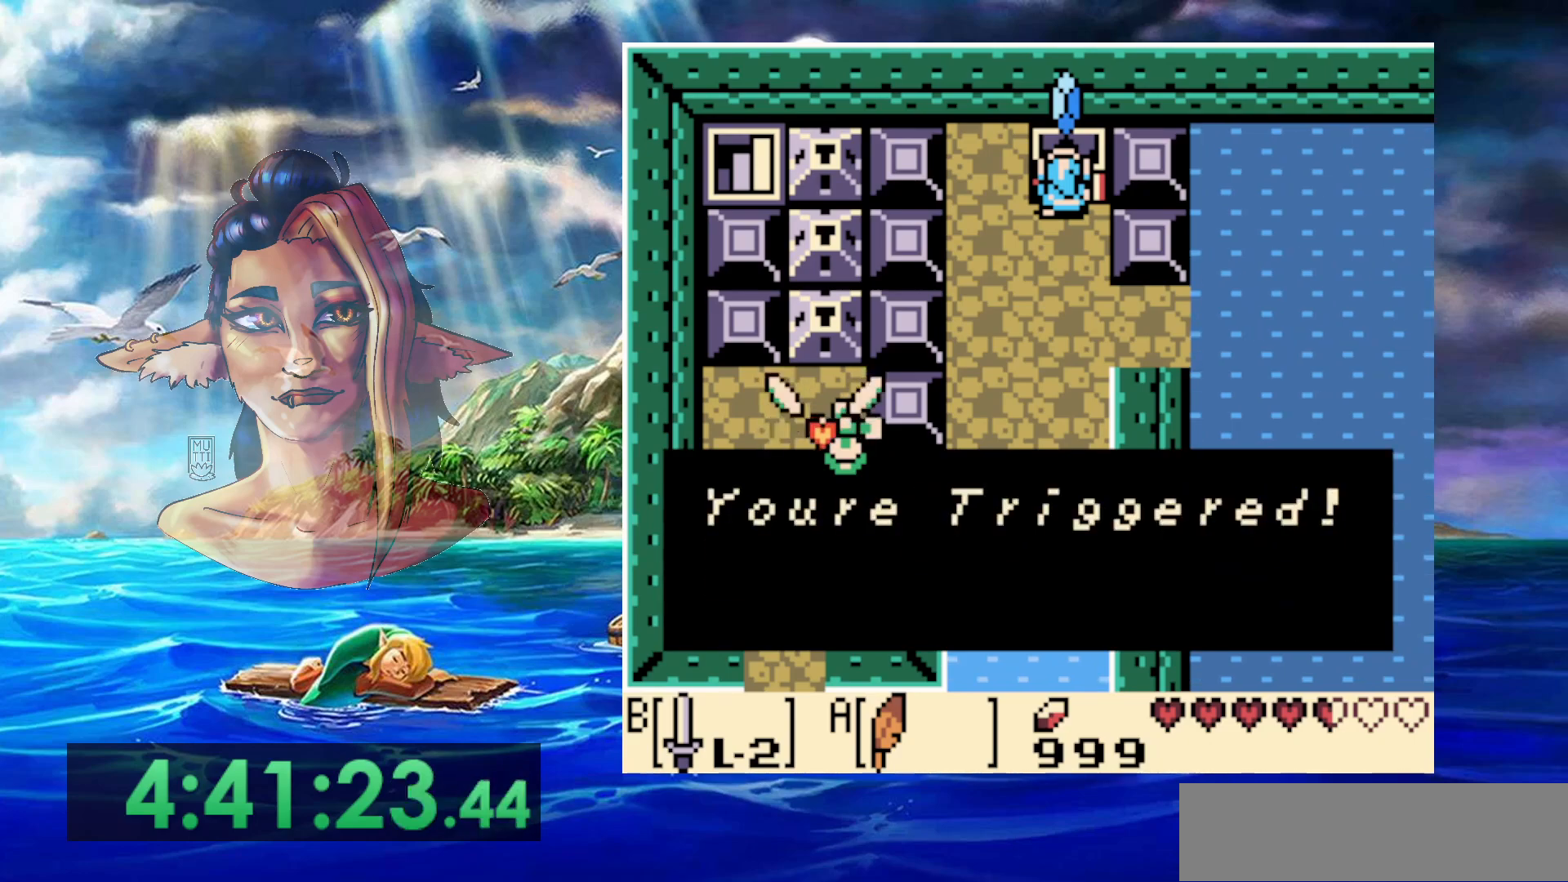
{"buttons": [], "events": [[167, "A", "down"], [300, "A", "up"]]}